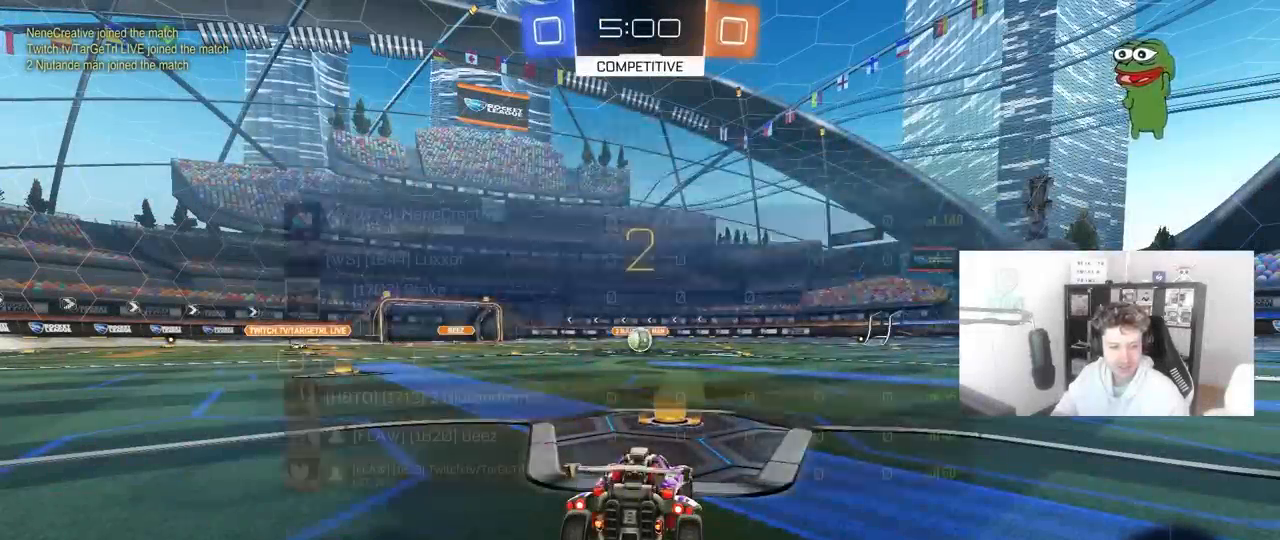
Gameplay with keyboard and mouse; each line is a JSON object with the keys and mouse buttons held at the frame after it. "events" lists presses ("down") and releases ("up") of "1", "2", "3", "4", "5", "a", "alt", "c", "caps_lock", "ctrl", "d", "e", "f", "g", "q", "r", "s", "shift", "space", "t", "tab", "v", "w", "x", "z", "mouse_left", "mouse_wheel" and "mouse_right" between this image and that frame as [ms after this image, input, new state], when the widget could be followed in between. "mouse_left", "mouse_wheel", "mouse_right" = the "left", "wheel", "right" buttons of the "mouse" list. No other keys are recorded. "wheel" means that the mouse wheel is clicked or scrolled. "mouse_move" is the direction in which the mouse moves at that frame (one of eight, or "still"), when it could be read.
{"keys": [], "mouse": ["left"], "mouse_move": "still", "events": [[17, "tab", "down"], [150, "tab", "up"], [200, "mouse_left", "down"]]}
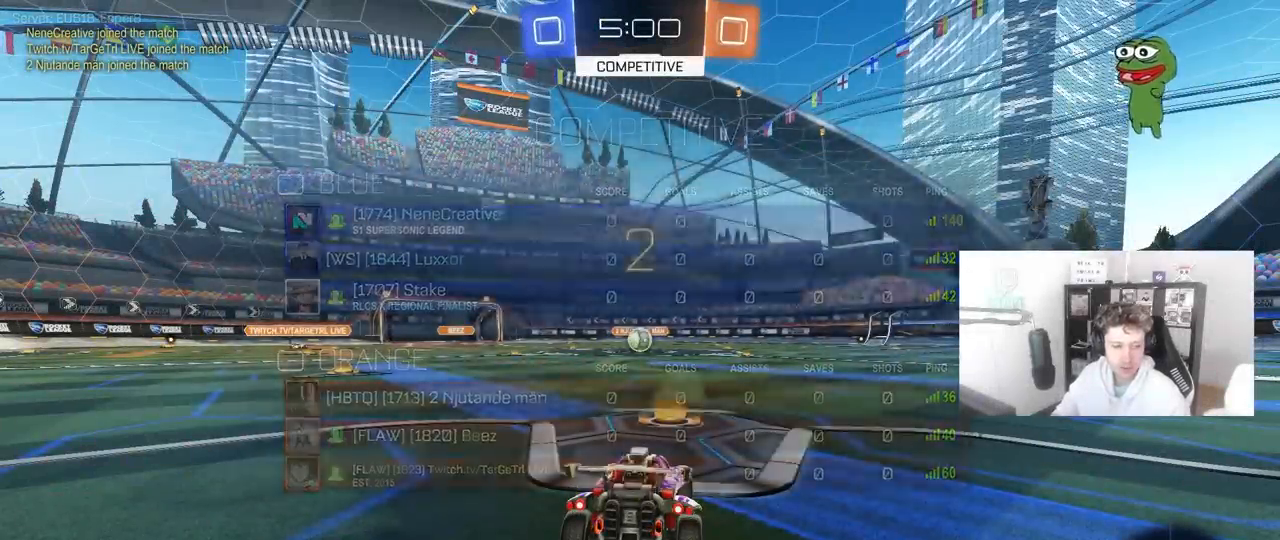
{"keys": [], "mouse": ["left"], "mouse_move": "down-right", "events": [[400, "tab", "down"], [500, "tab", "up"]]}
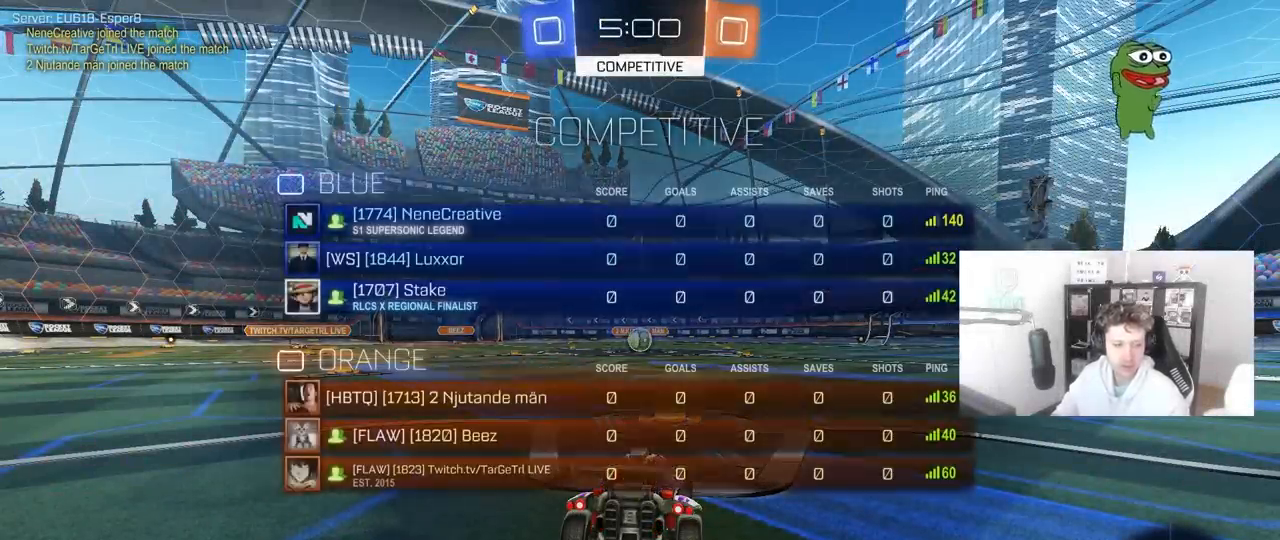
{"keys": ["w"], "mouse": ["left"], "mouse_move": "left", "events": [[33, "tab", "down"], [83, "tab", "up"], [183, "w", "down"]]}
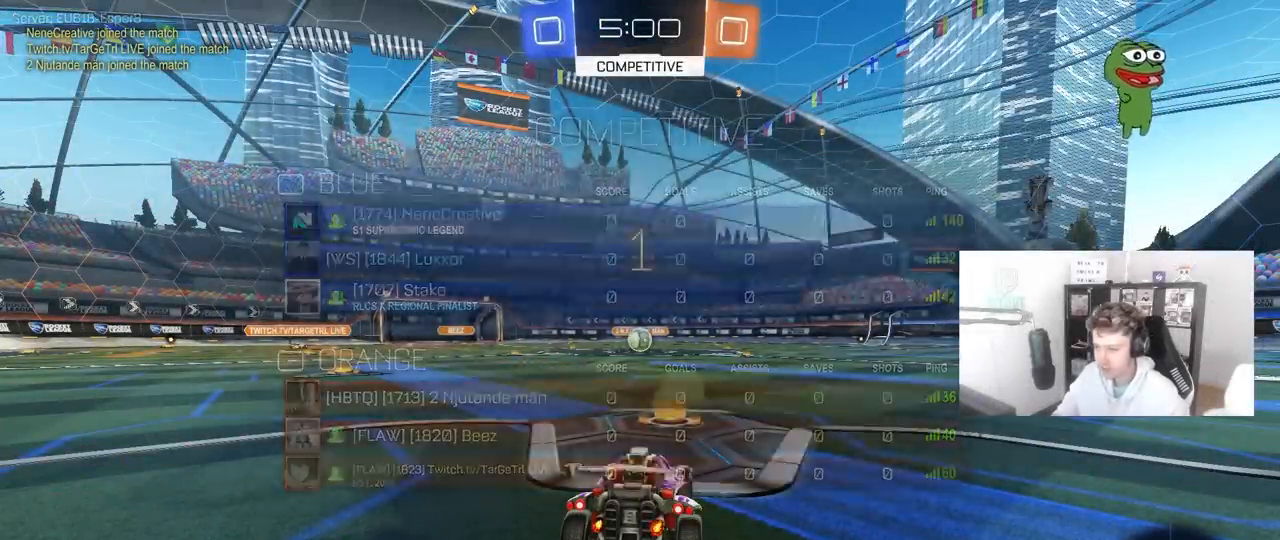
{"keys": ["w"], "mouse": ["left", "right"], "mouse_move": "still", "events": [[383, "d", "down"], [433, "mouse_right", "down"], [483, "d", "up"]]}
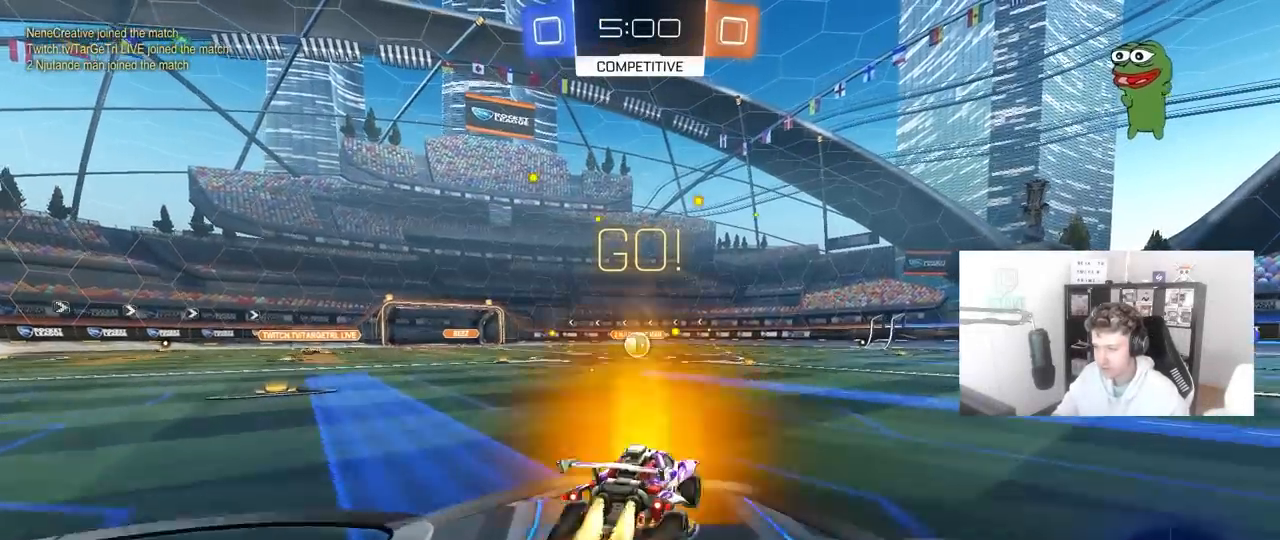
{"keys": ["a", "s", "shift"], "mouse": ["left"], "mouse_move": "still", "events": [[17, "a", "down"], [17, "mouse_right", "up"], [17, "shift", "down"], [67, "mouse_right", "down"], [67, "s", "down"], [67, "w", "up"], [167, "mouse_right", "up"]]}
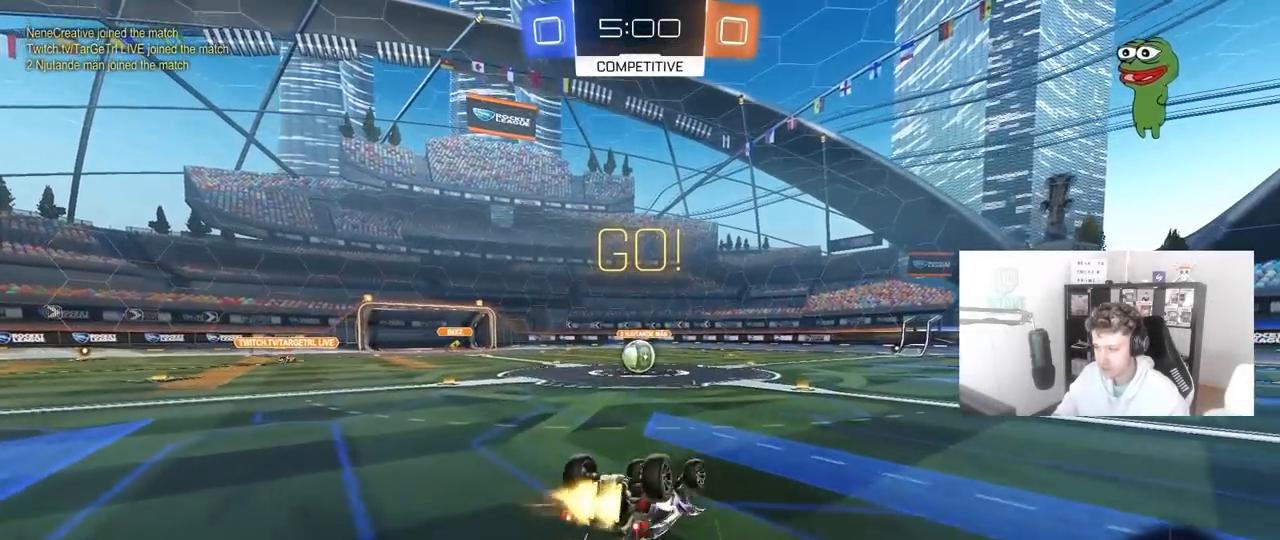
{"keys": [], "mouse": [], "mouse_move": "still", "events": [[33, "s", "up"], [183, "s", "down"], [367, "a", "up"], [367, "s", "up"], [367, "shift", "up"], [417, "mouse_left", "up"]]}
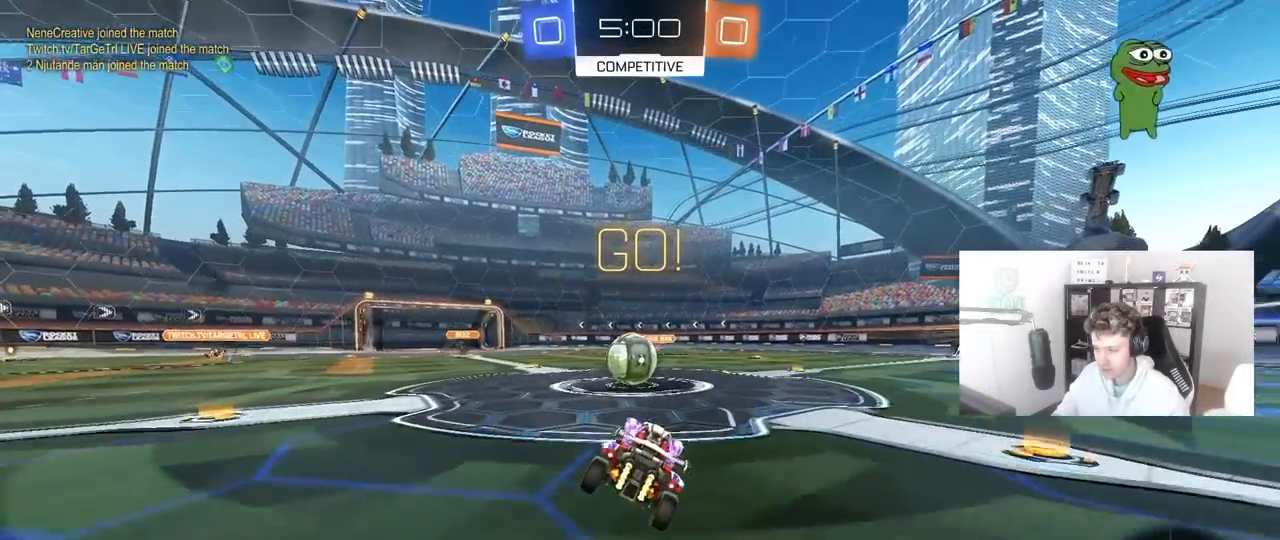
{"keys": ["a", "shift"], "mouse": ["left", "right"], "mouse_move": "down-left", "events": [[200, "d", "down"], [200, "mouse_left", "down"], [250, "d", "up"], [250, "mouse_right", "down"], [283, "a", "down"], [333, "mouse_right", "up"], [333, "shift", "down"], [383, "mouse_right", "down"]]}
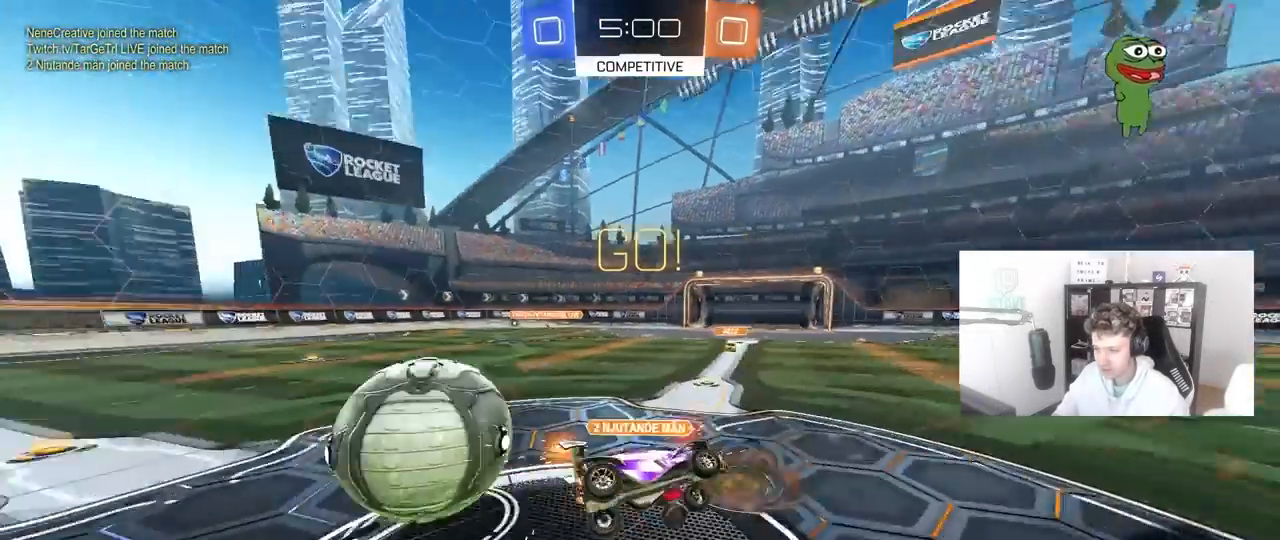
{"keys": ["a", "shift"], "mouse": [], "mouse_move": "still", "events": [[67, "mouse_left", "up"], [117, "mouse_right", "up"]]}
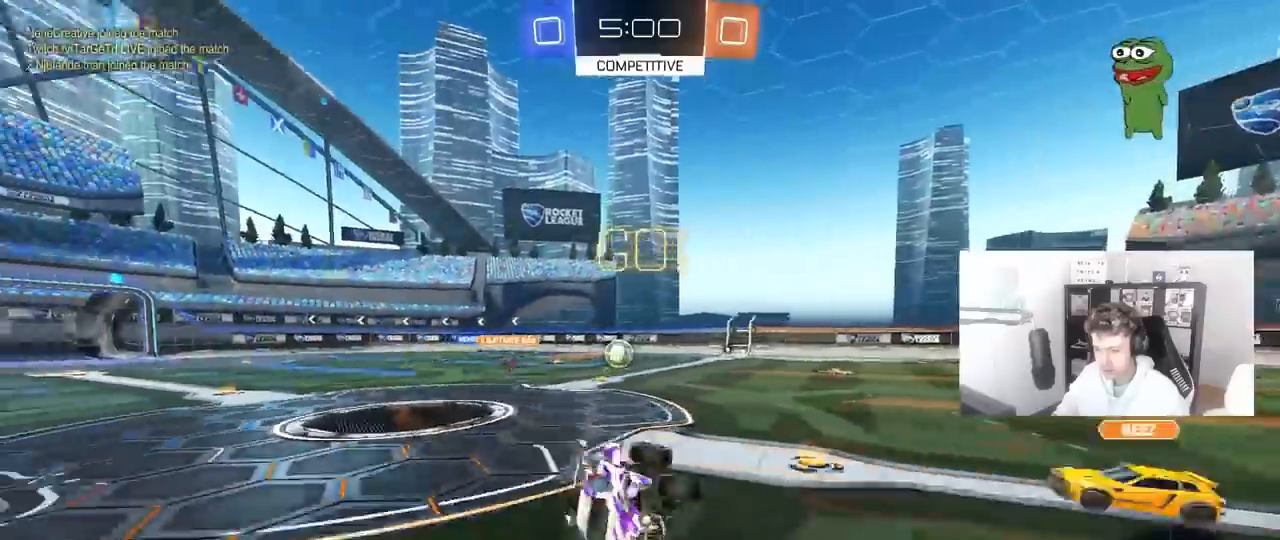
{"keys": ["d", "w"], "mouse": [], "mouse_move": "still", "events": [[83, "a", "up"], [83, "shift", "up"], [133, "d", "down"], [233, "d", "up"], [367, "d", "down"], [367, "w", "down"]]}
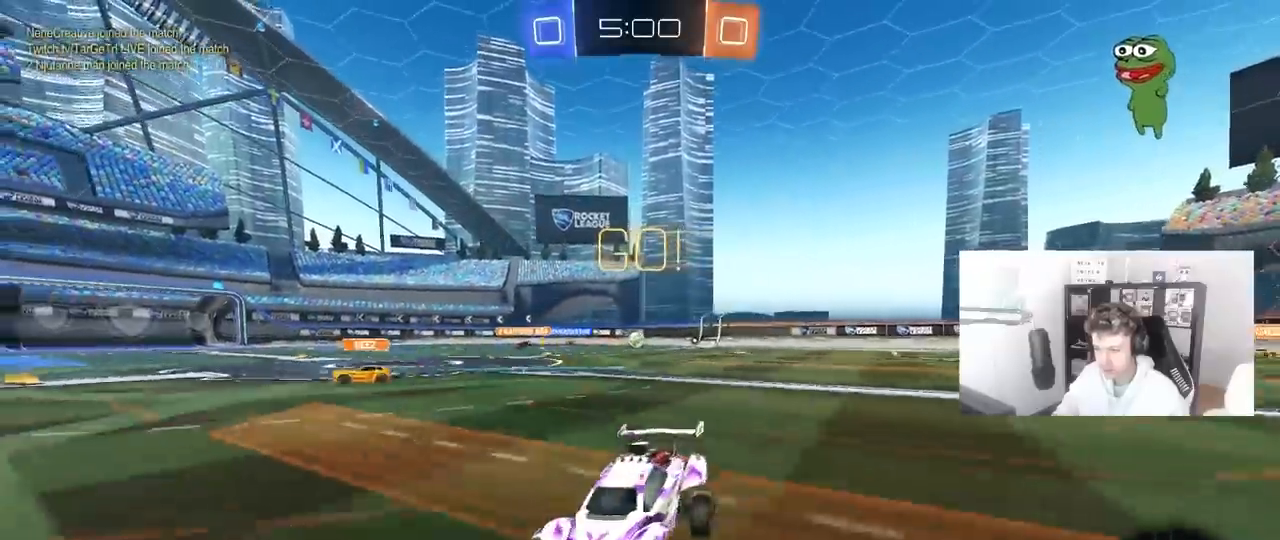
{"keys": ["w"], "mouse": [], "mouse_move": "still", "events": [[150, "d", "up"], [283, "d", "down"], [433, "d", "up"]]}
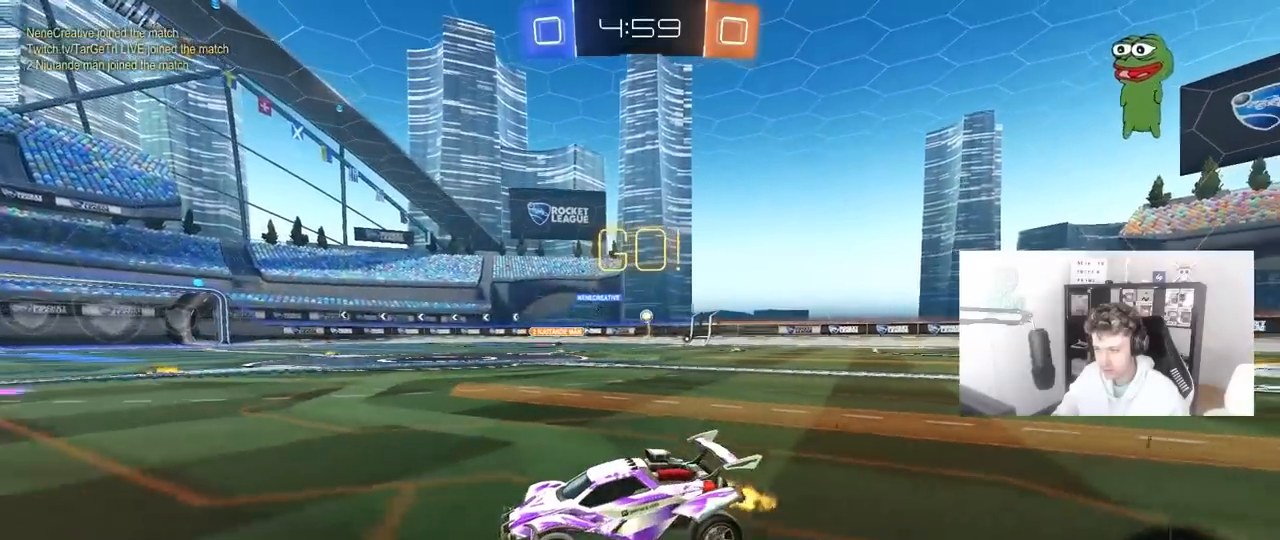
{"keys": ["w"], "mouse": [], "mouse_move": "still", "events": [[250, "space", "down"], [450, "space", "up"]]}
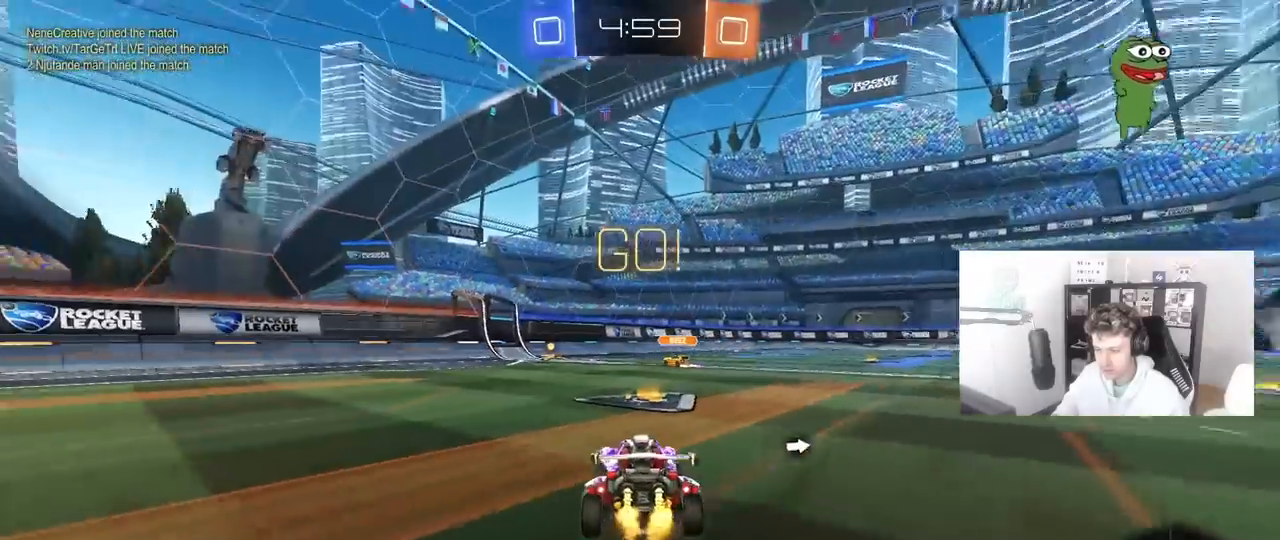
{"keys": ["w"], "mouse": [], "mouse_move": "still", "events": [[133, "d", "down"], [267, "space", "down"], [417, "d", "up"], [417, "space", "up"]]}
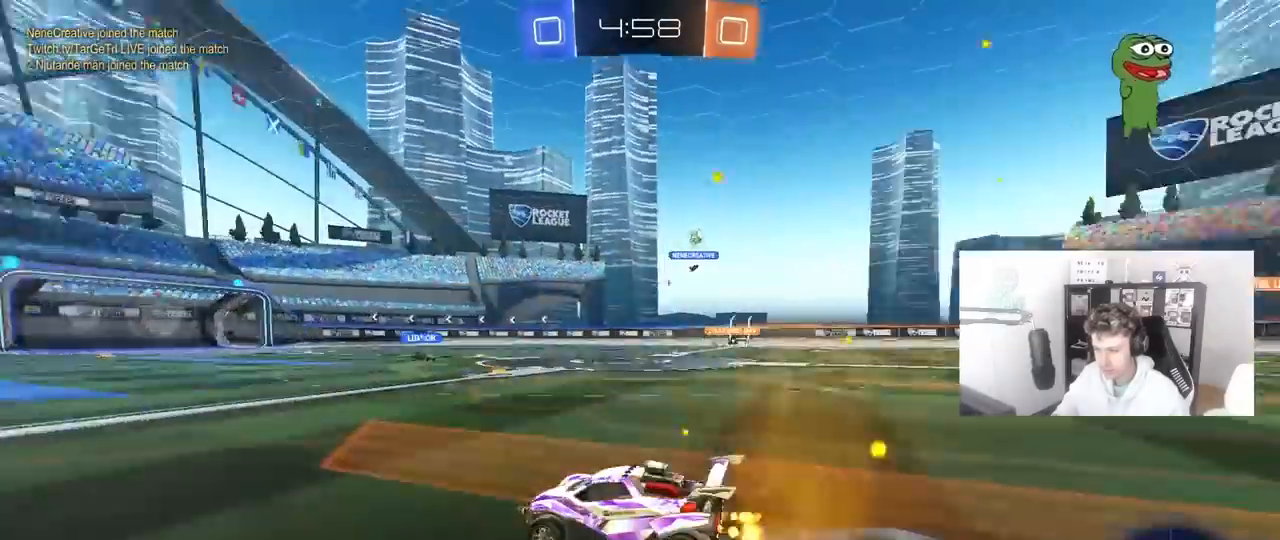
{"keys": ["space", "w"], "mouse": [], "mouse_move": "still", "events": [[250, "a", "down"], [483, "a", "up"], [483, "space", "down"]]}
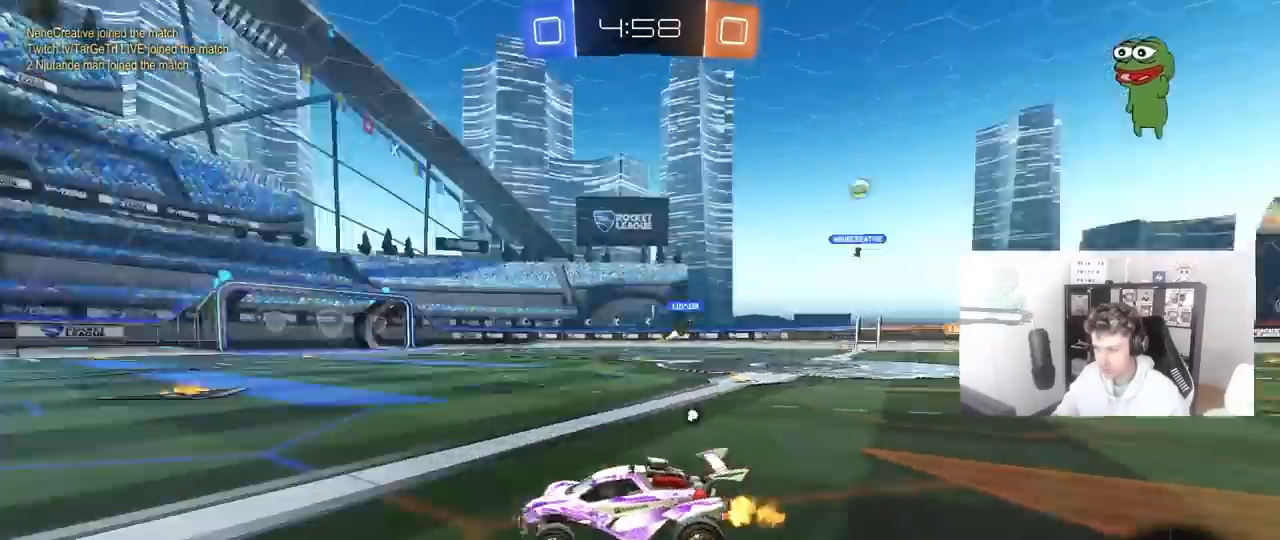
{"keys": ["d", "space", "w"], "mouse": [], "mouse_move": "still", "events": [[217, "space", "up"], [400, "space", "down"], [450, "d", "down"]]}
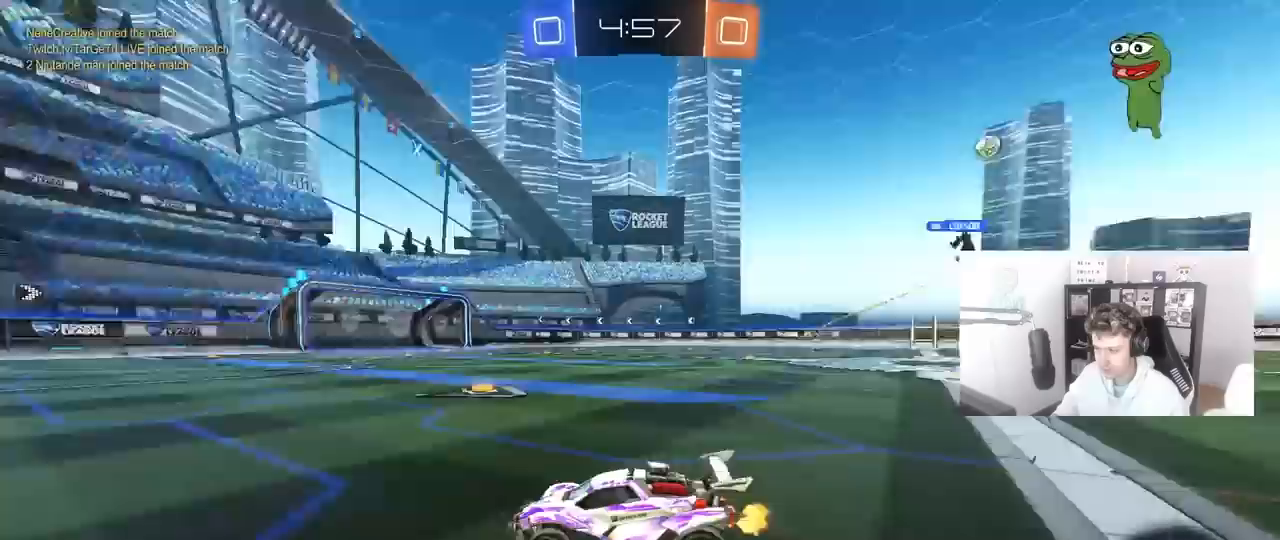
{"keys": ["d", "w"], "mouse": [], "mouse_move": "still", "events": [[33, "shift", "down"], [33, "space", "up"], [183, "shift", "up"]]}
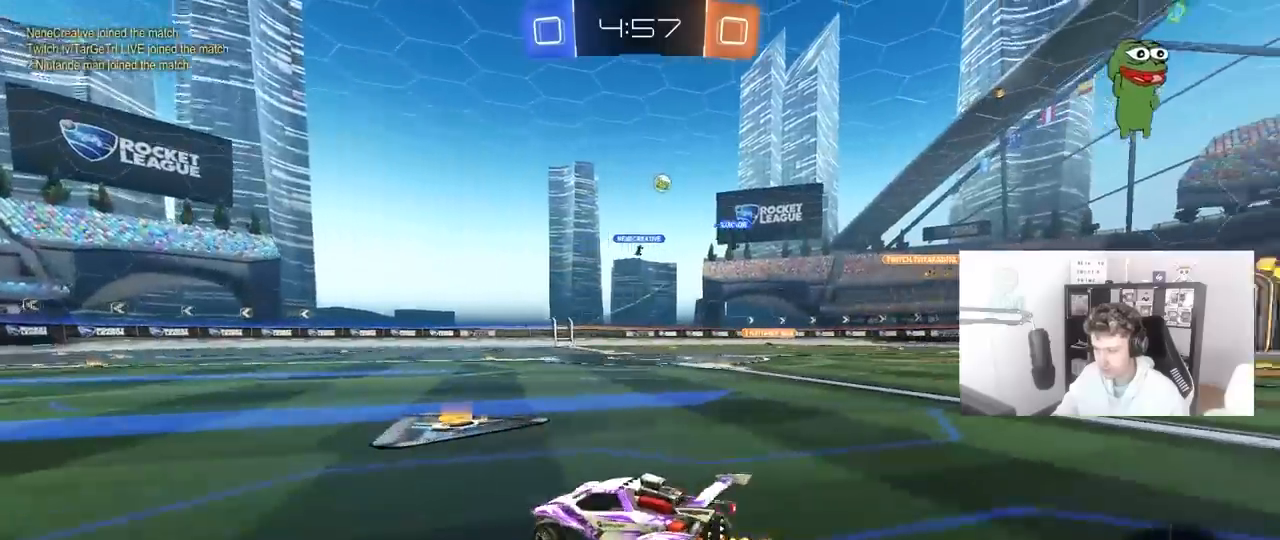
{"keys": ["w"], "mouse": [], "mouse_move": "still", "events": [[433, "d", "up"]]}
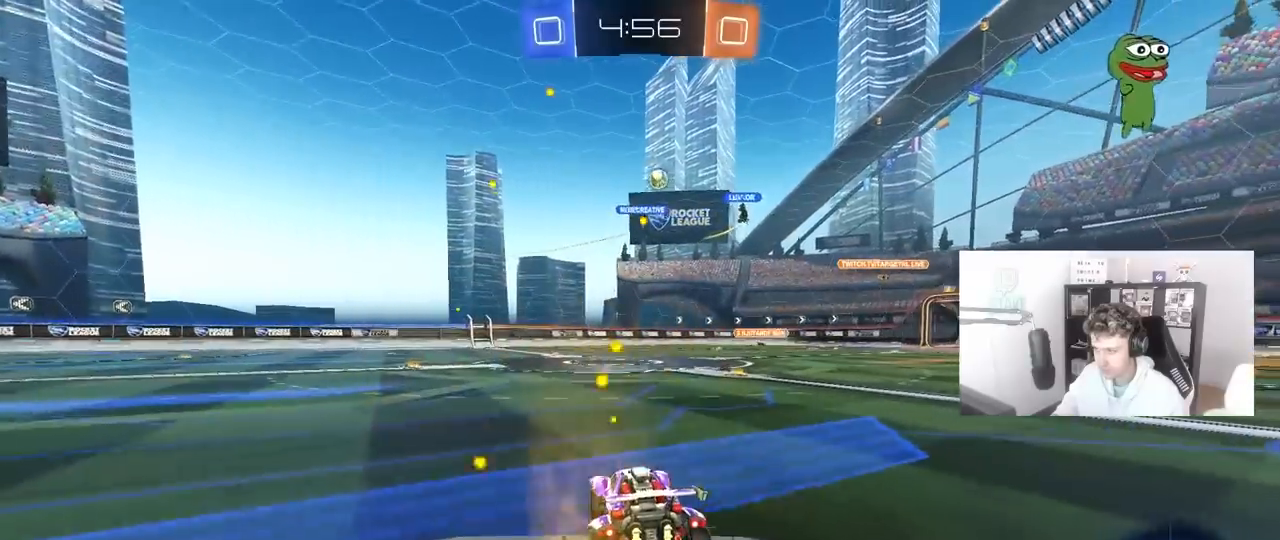
{"keys": ["w"], "mouse": [], "mouse_move": "still", "events": []}
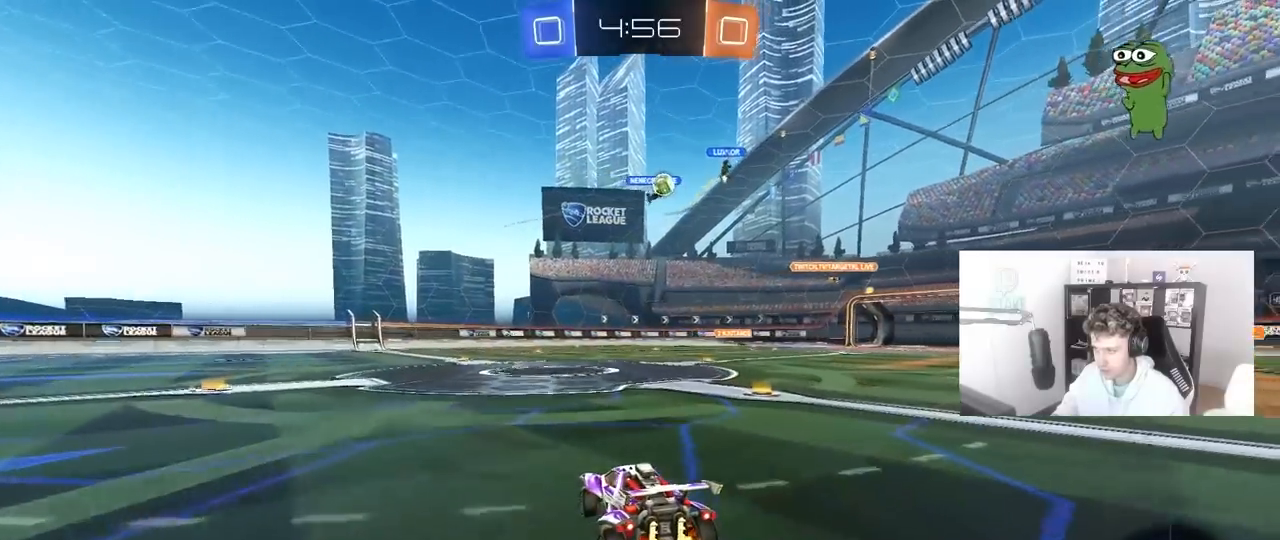
{"keys": ["d", "shift", "w"], "mouse": [], "mouse_move": "still", "events": [[83, "d", "down"], [467, "shift", "down"]]}
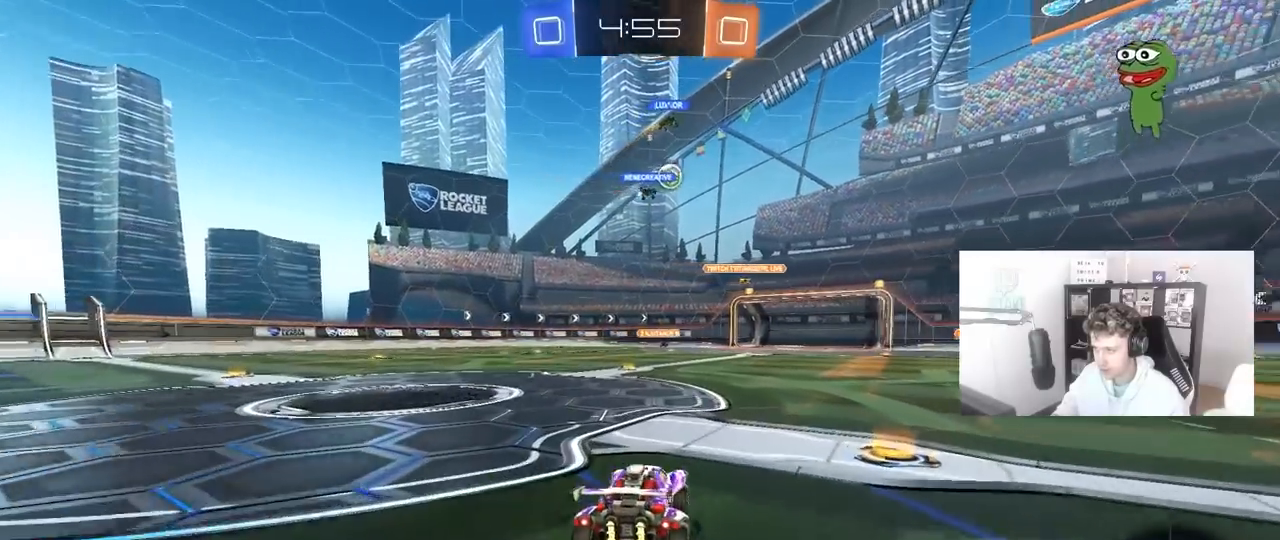
{"keys": ["d", "w"], "mouse": [], "mouse_move": "still", "events": [[17, "shift", "up"]]}
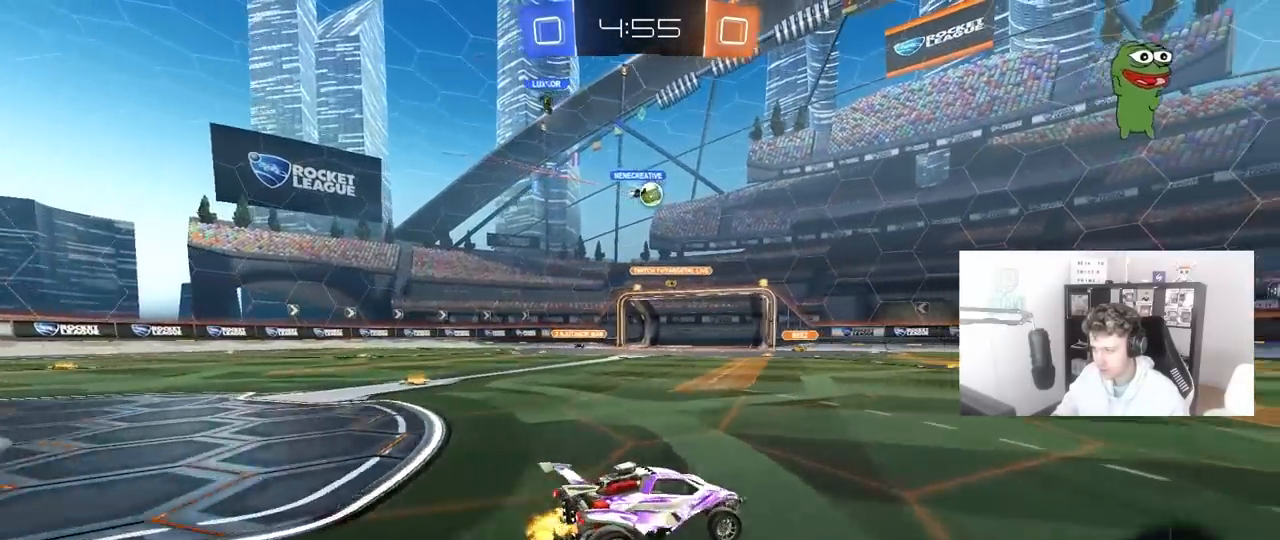
{"keys": ["w"], "mouse": [], "mouse_move": "still", "events": [[67, "d", "up"], [117, "a", "down"], [217, "a", "up"], [250, "d", "down"], [450, "d", "up"]]}
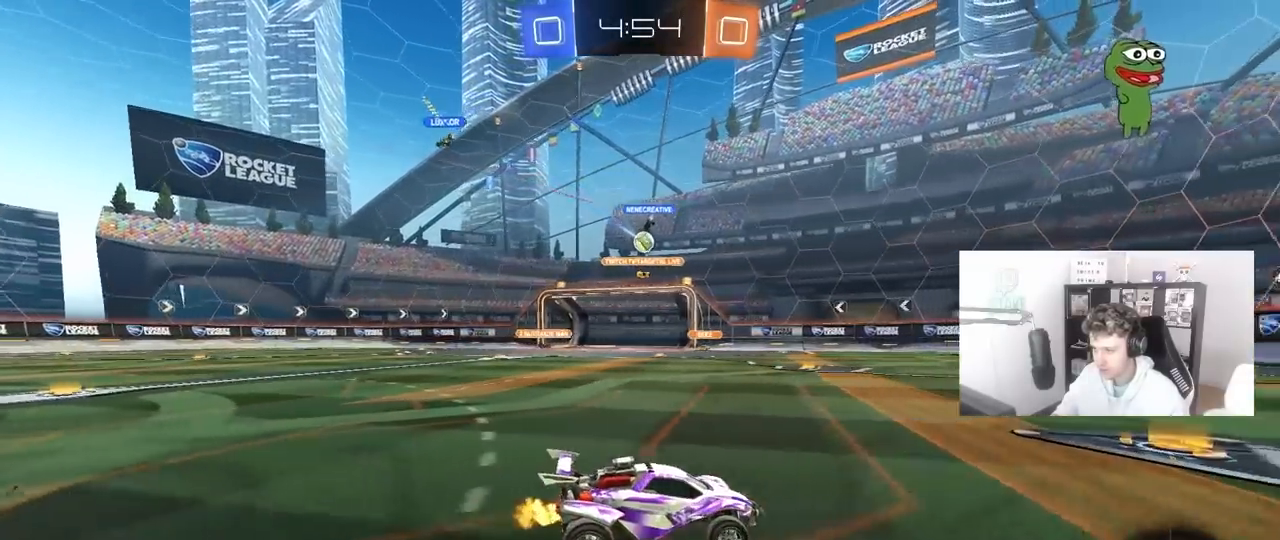
{"keys": ["w"], "mouse": [], "mouse_move": "still", "events": [[233, "a", "down"], [367, "a", "up"]]}
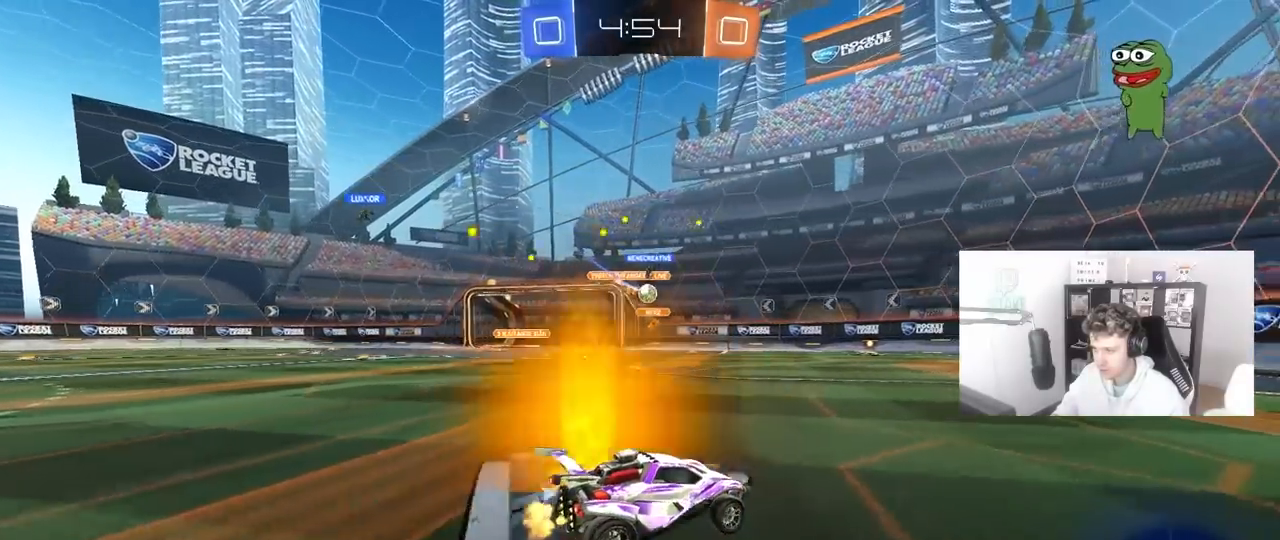
{"keys": ["w"], "mouse": ["left"], "mouse_move": "still", "events": [[283, "d", "down"], [283, "mouse_left", "down"], [383, "d", "up"]]}
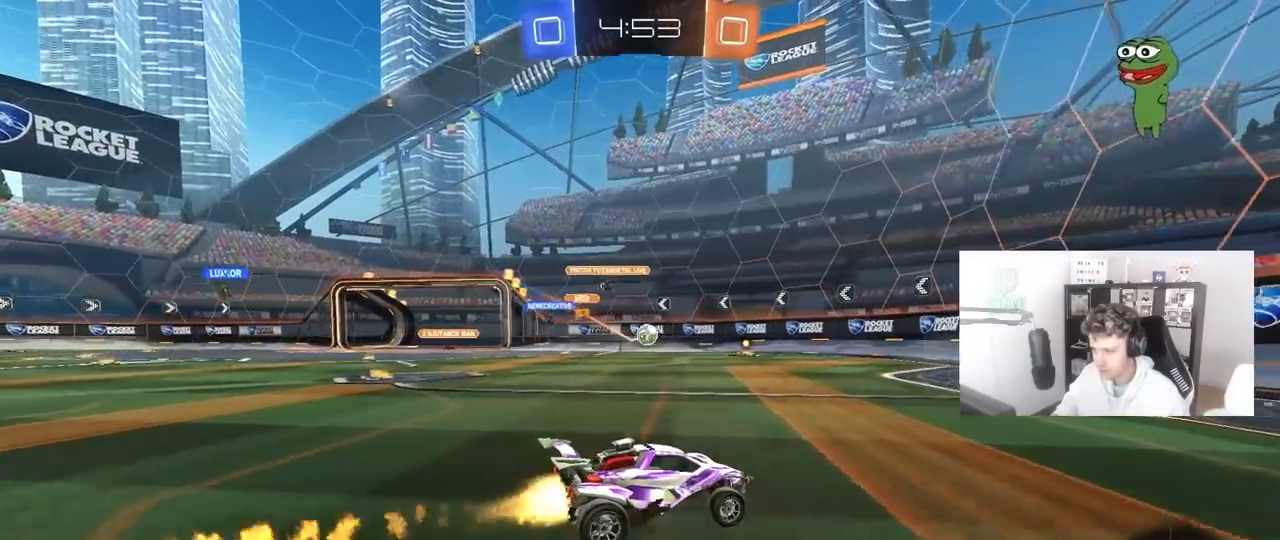
{"keys": ["a", "w"], "mouse": [], "mouse_move": "still", "events": [[117, "mouse_left", "up"], [300, "a", "down"]]}
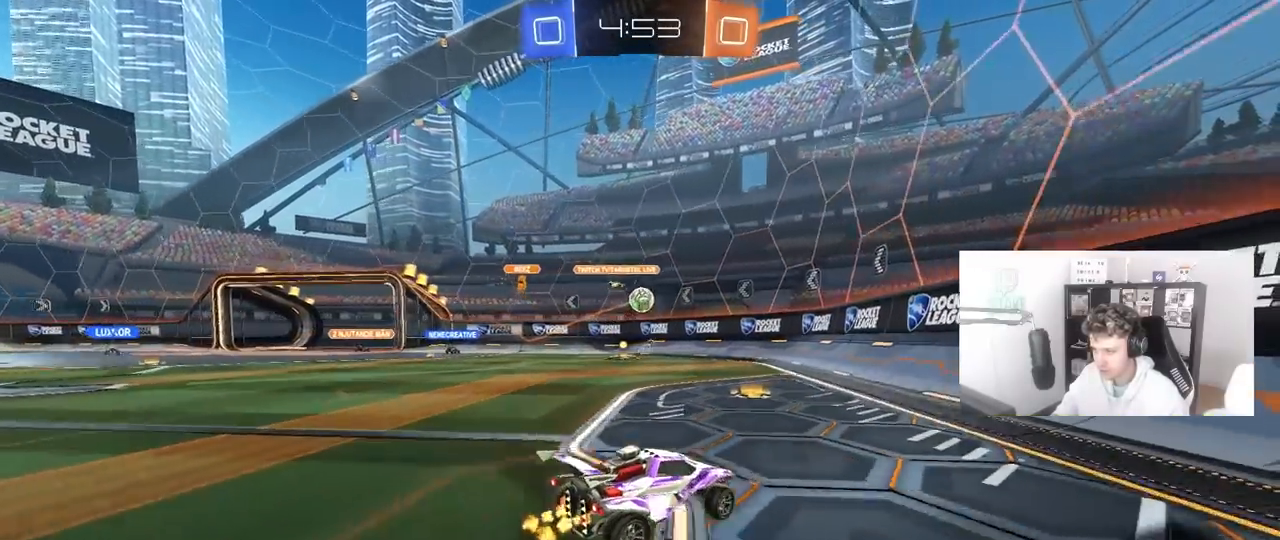
{"keys": ["w"], "mouse": ["left"], "mouse_move": "still", "events": [[183, "a", "up"], [283, "a", "down"], [317, "a", "up"], [367, "mouse_left", "down"]]}
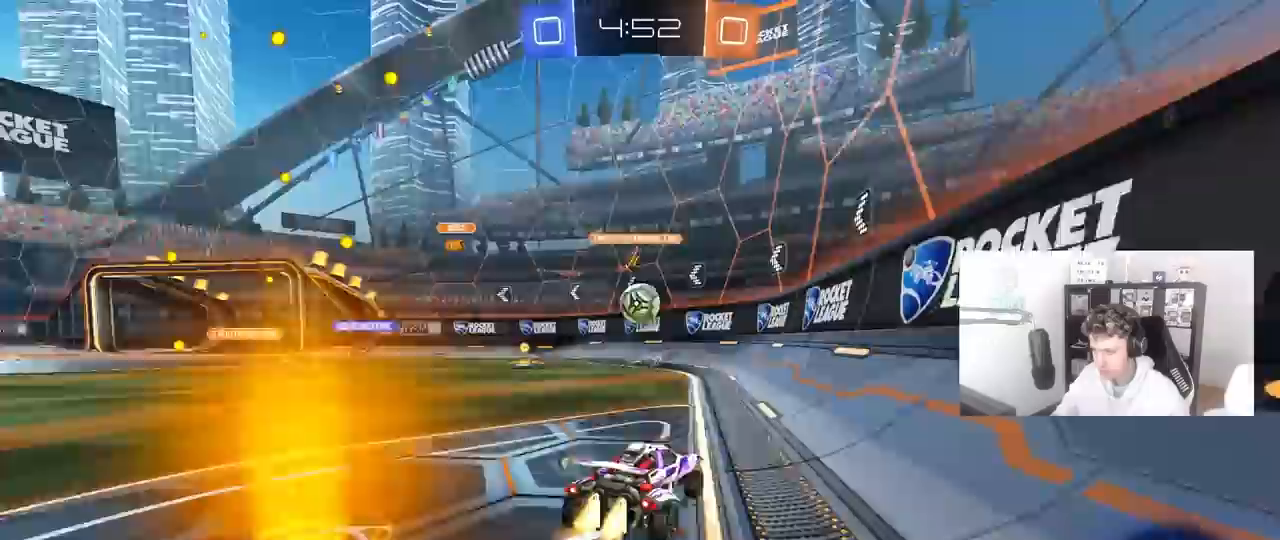
{"keys": ["a", "shift"], "mouse": ["left"], "mouse_move": "still", "events": [[50, "d", "down"], [150, "d", "up"], [200, "w", "up"], [283, "a", "down"], [283, "mouse_right", "down"], [433, "mouse_right", "up"], [433, "shift", "down"]]}
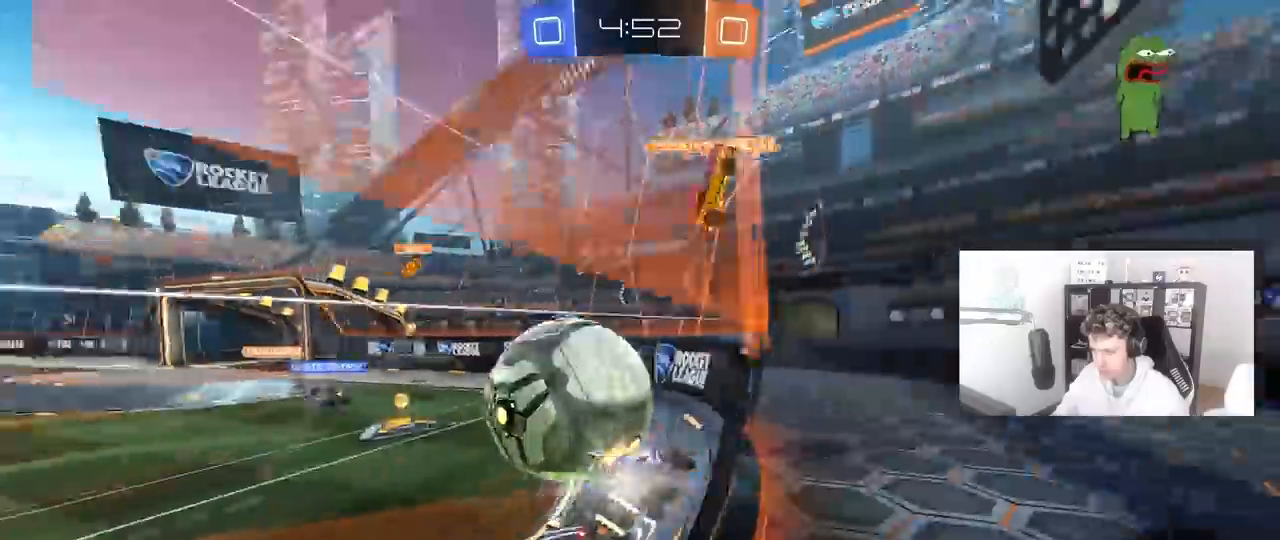
{"keys": ["a", "w"], "mouse": [], "mouse_move": "still", "events": [[33, "mouse_left", "up"], [33, "w", "down"], [67, "shift", "up"], [167, "a", "up"], [267, "a", "down"]]}
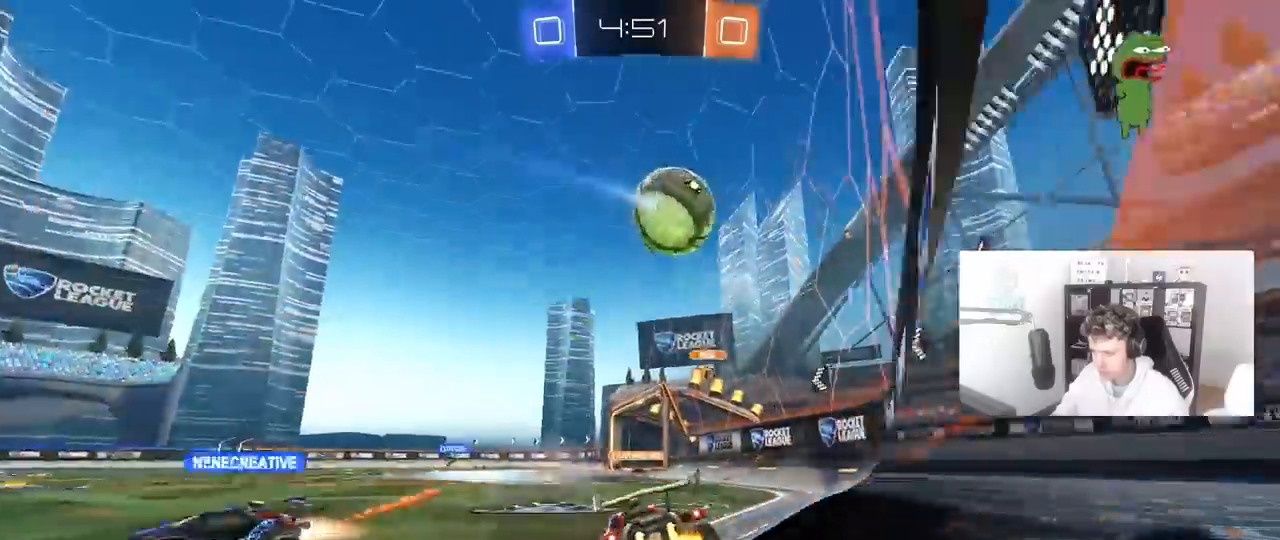
{"keys": ["a", "w"], "mouse": [], "mouse_move": "still", "events": [[133, "a", "up"], [367, "a", "down"]]}
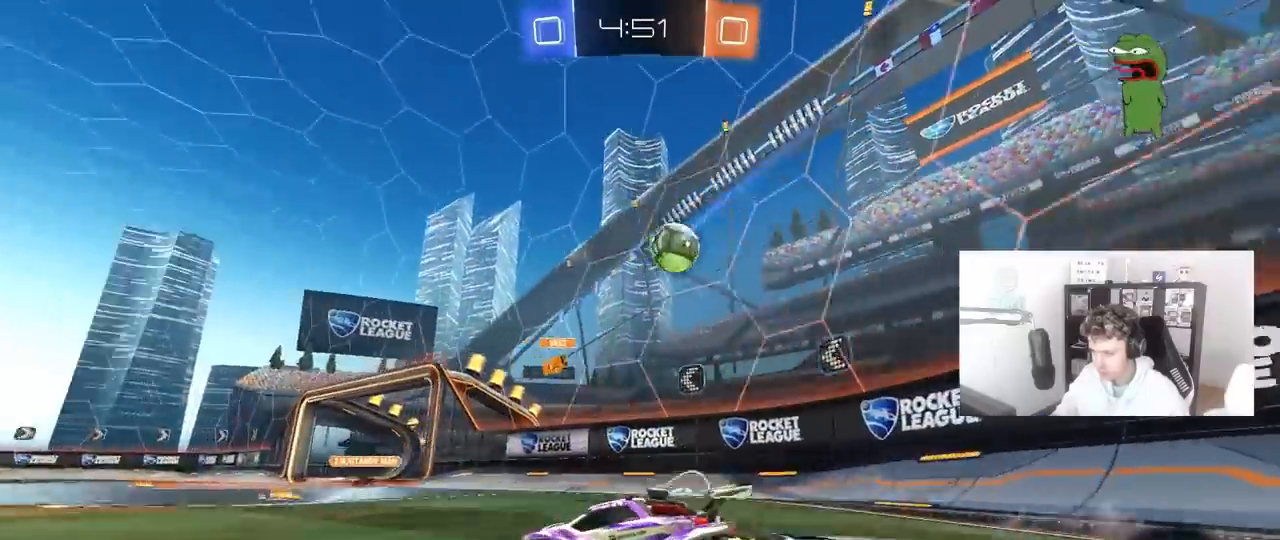
{"keys": ["d"], "mouse": ["right"], "mouse_move": "still", "events": [[17, "a", "up"], [50, "d", "down"], [200, "shift", "down"], [333, "shift", "up"], [383, "w", "up"], [483, "mouse_right", "down"]]}
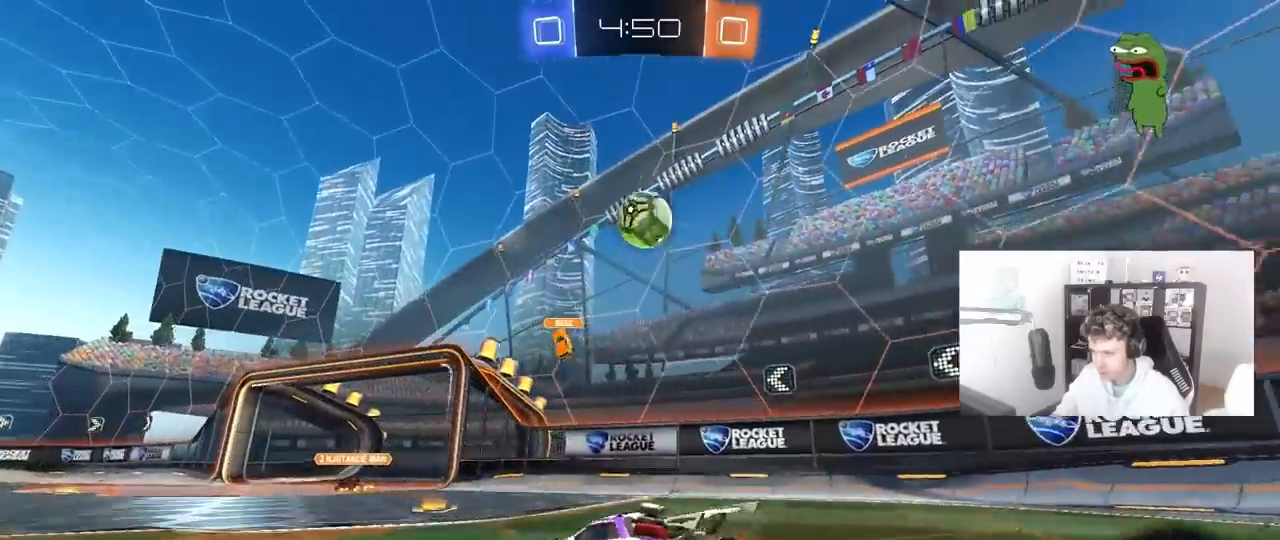
{"keys": ["shift"], "mouse": ["left"], "mouse_move": "left", "events": [[17, "s", "down"], [67, "a", "down"], [67, "d", "up"], [67, "mouse_left", "down"], [117, "shift", "down"], [167, "a", "up"], [167, "s", "up"], [167, "shift", "up"], [217, "mouse_right", "up"], [267, "mouse_right", "down"], [300, "d", "down"], [300, "s", "down"], [400, "s", "up"], [450, "shift", "down"], [500, "d", "up"], [500, "mouse_right", "up"]]}
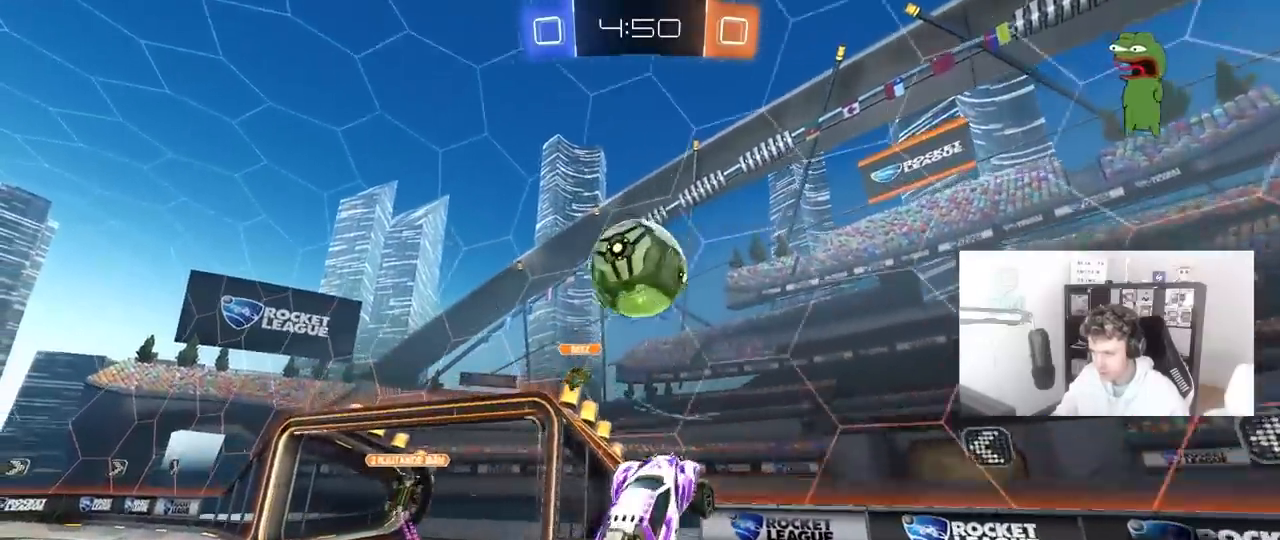
{"keys": ["a", "shift"], "mouse": [], "mouse_move": "still", "events": [[33, "a", "down"], [33, "shift", "up"], [183, "shift", "down"], [183, "w", "down"], [283, "w", "up"], [317, "mouse_left", "up"]]}
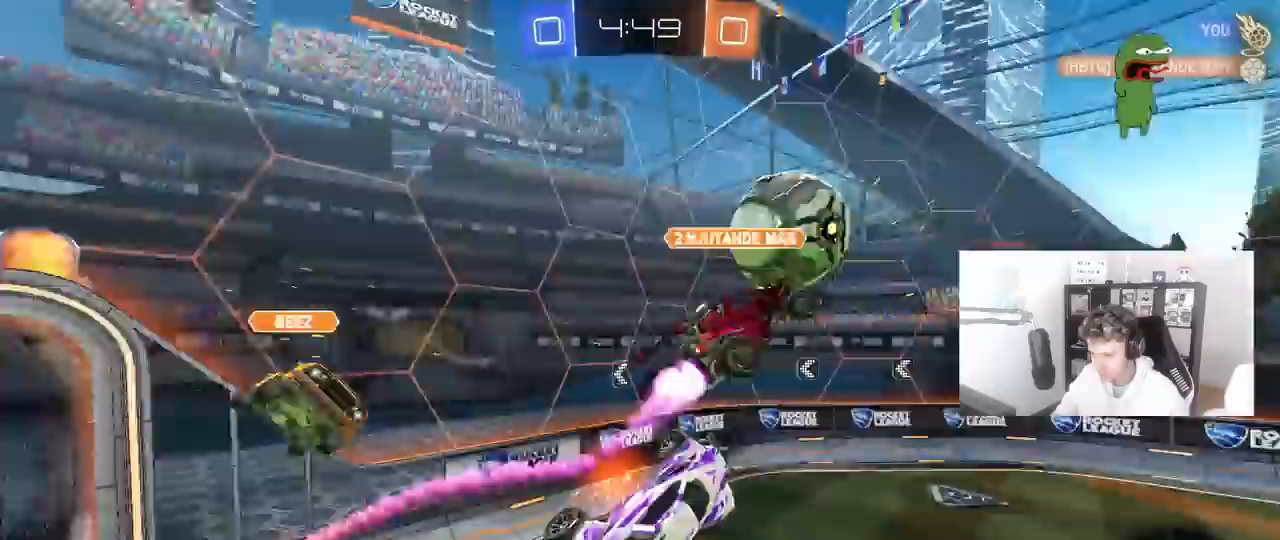
{"keys": ["d"], "mouse": [], "mouse_move": "still", "events": [[100, "s", "down"], [200, "shift", "up"], [333, "a", "up"], [333, "d", "down"], [433, "s", "up"]]}